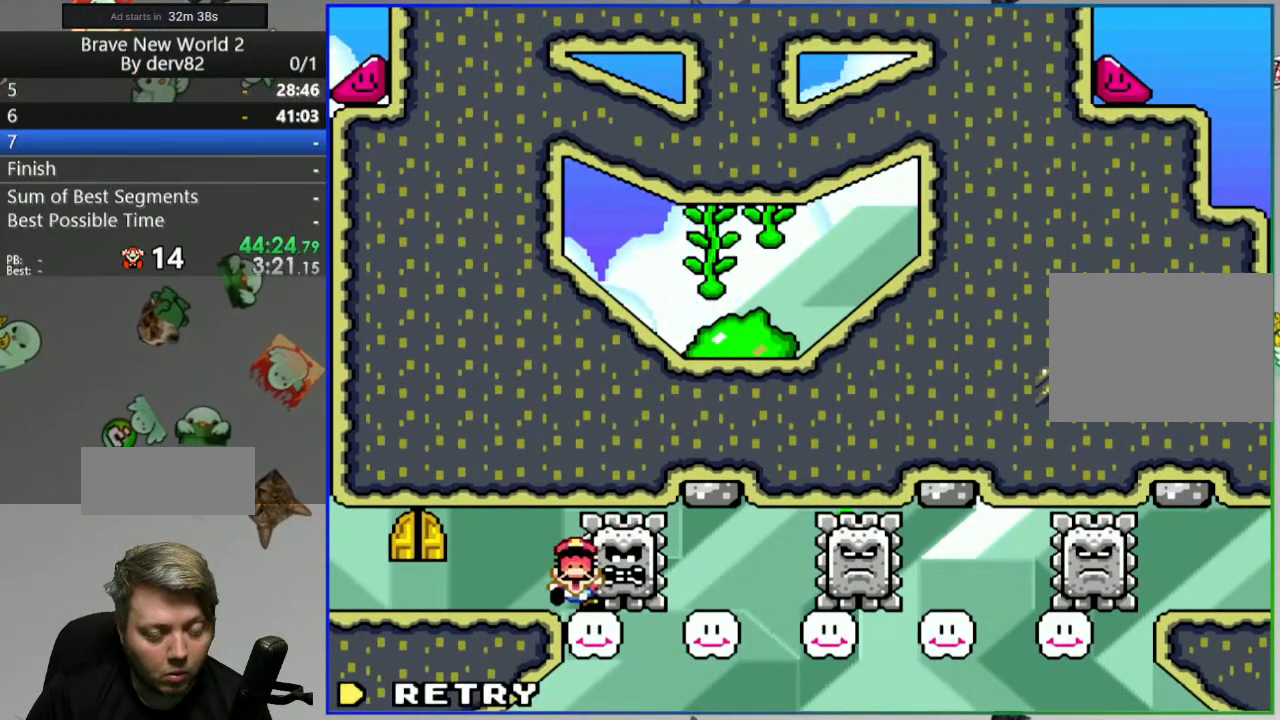
Gameplay with a controller (Nintendo layout); each line is a JSON object with the inputs held at the frame after it. "events" lists button and stick changes between this image and that frame as [ms after this image, input, new state], when the widget could be followed in between. Not read: L3 R3.
{"buttons": ["Y"], "events": [[17, "A", "down"], [117, "A", "up"], [317, "Y", "down"]]}
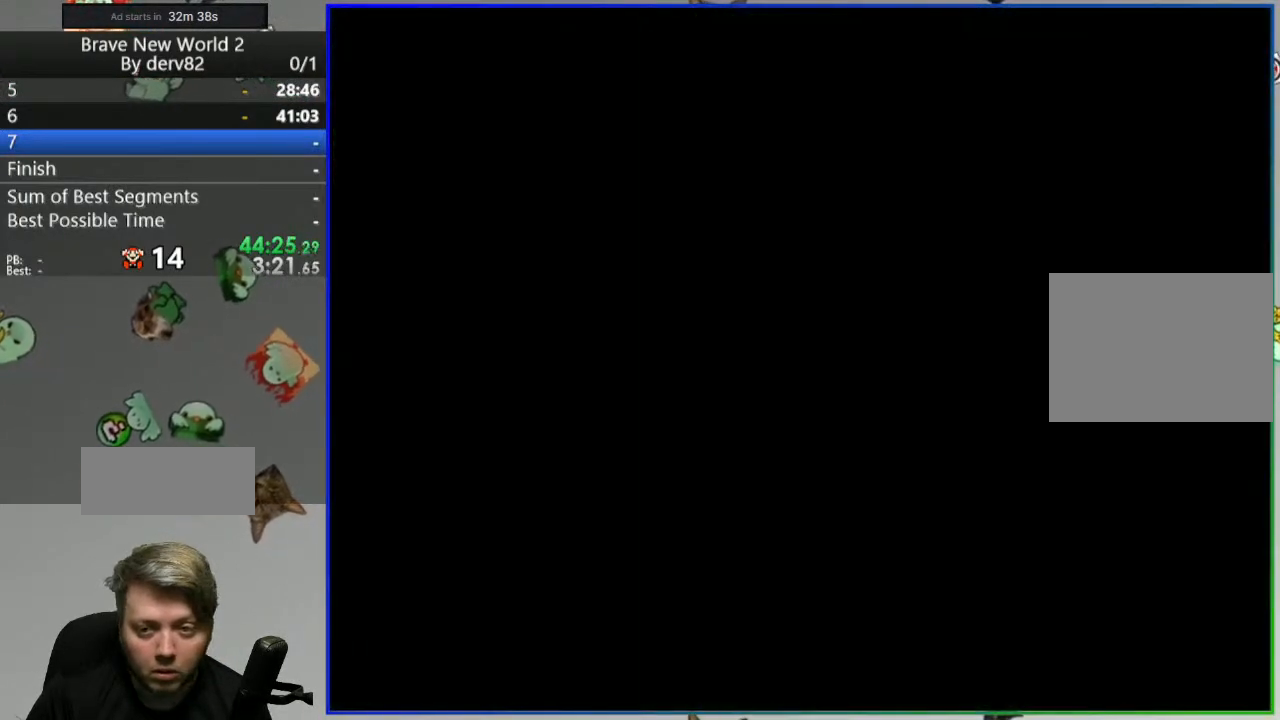
{"buttons": ["Y"], "events": []}
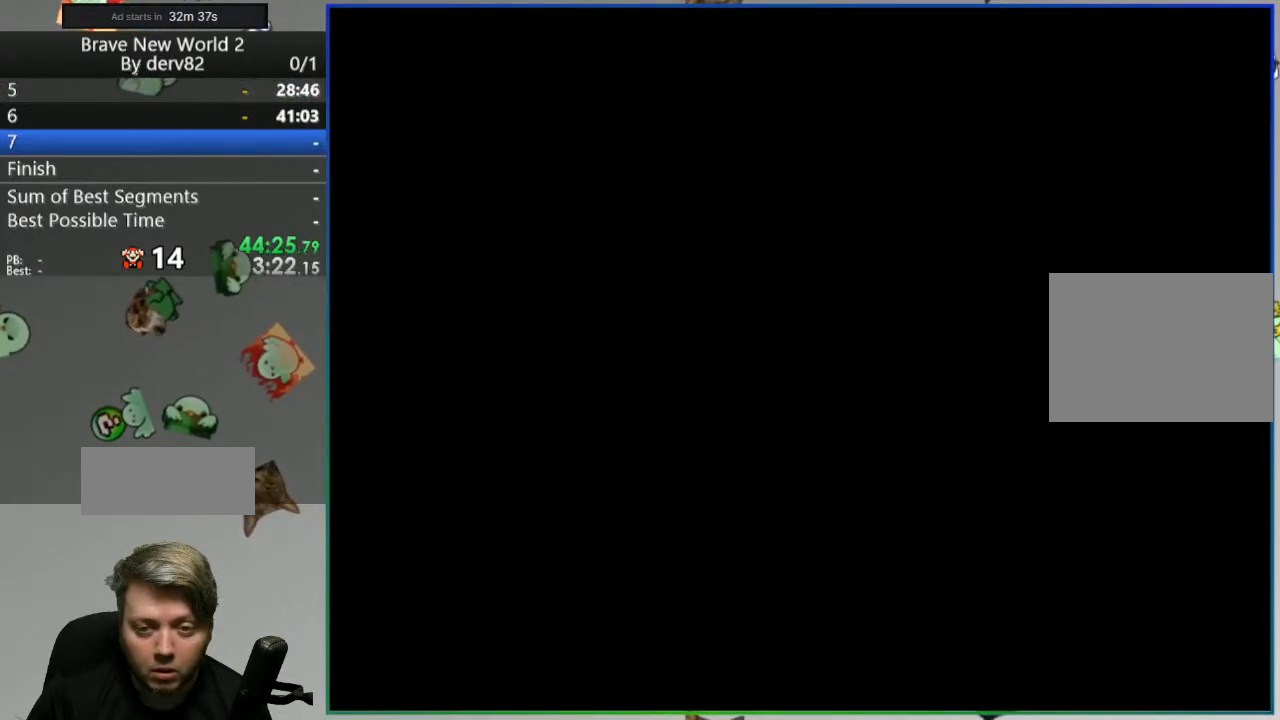
{"buttons": ["Y"], "events": []}
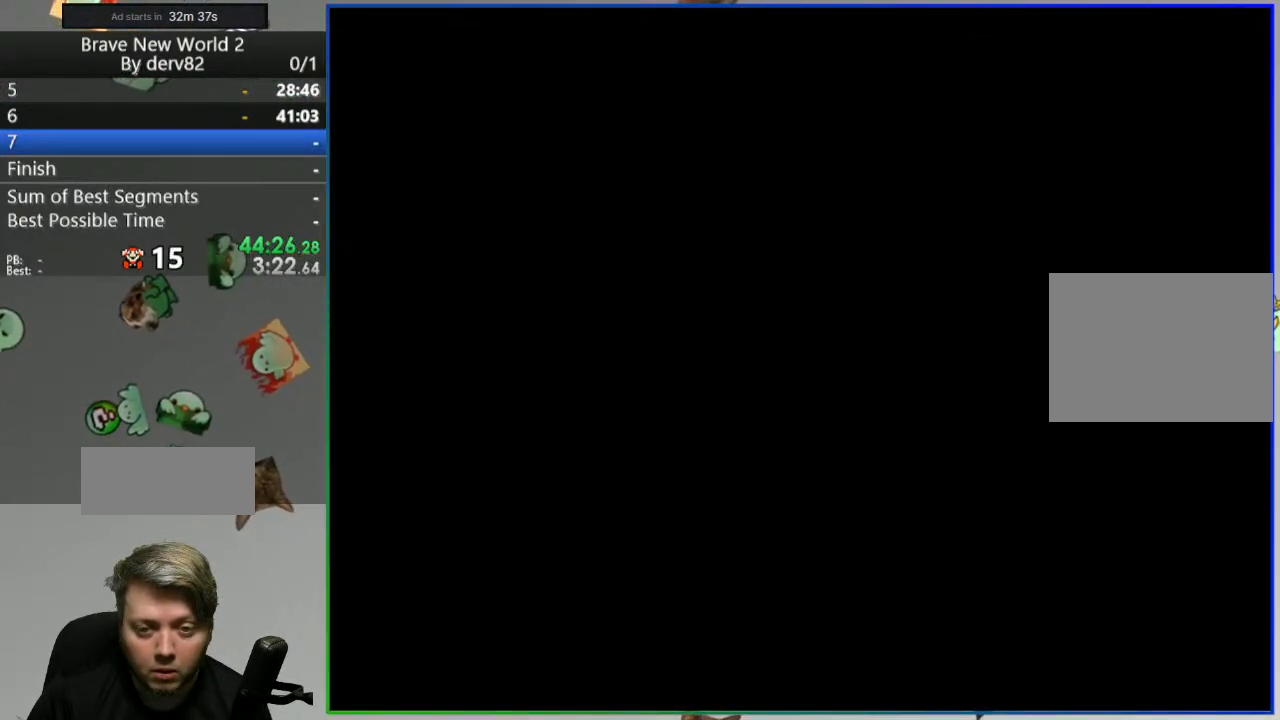
{"buttons": ["Y"], "events": []}
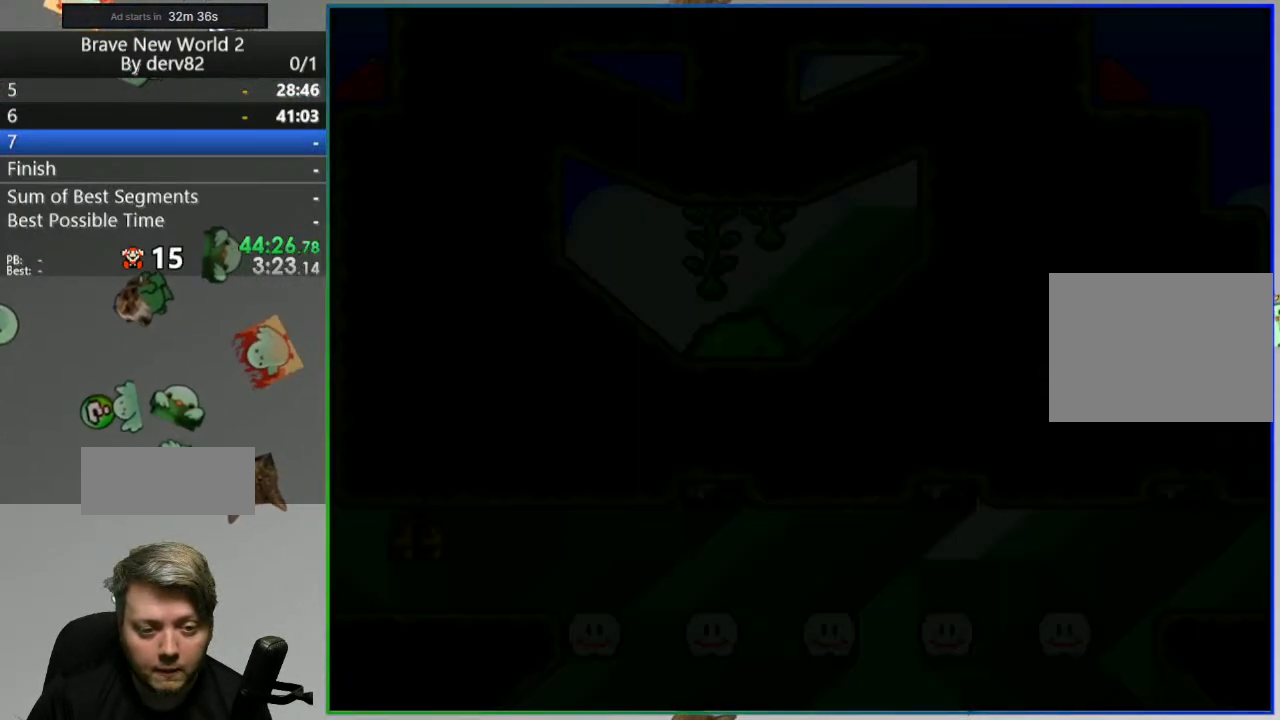
{"buttons": ["A", "Y", "DPAD_LEFT"], "events": [[283, "DPAD_LEFT", "down"], [417, "A", "down"]]}
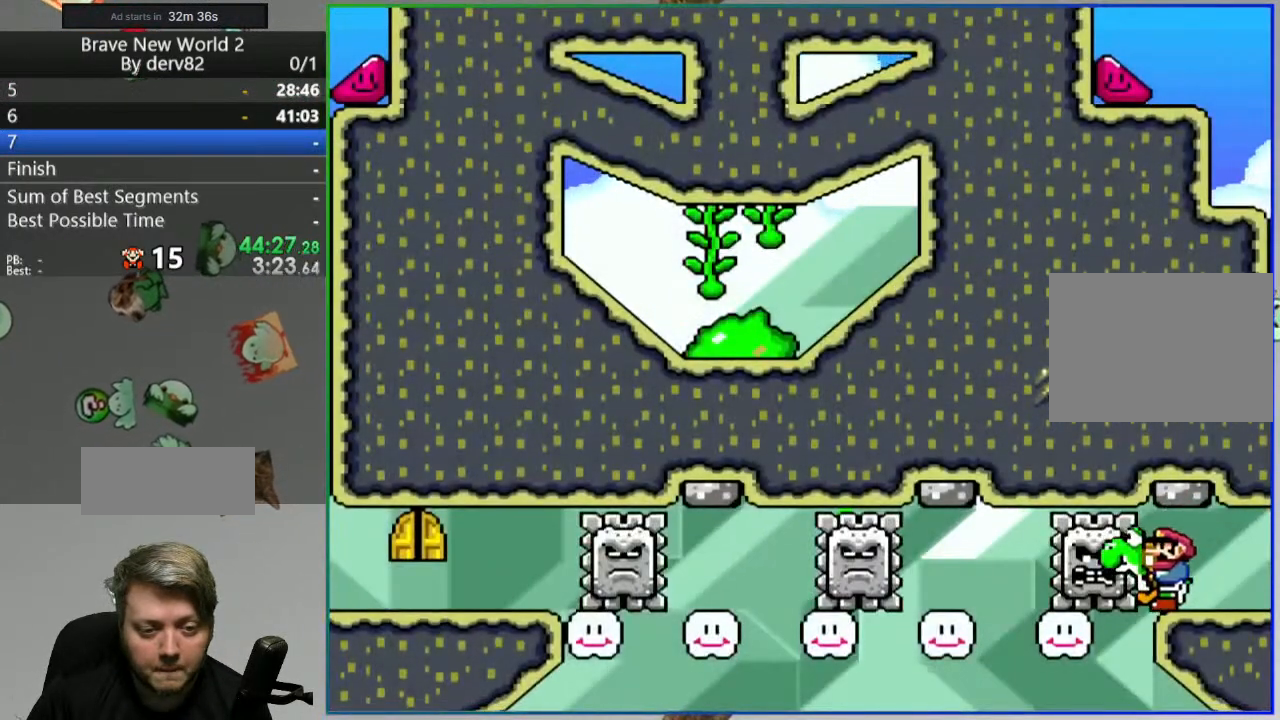
{"buttons": ["Y", "DPAD_LEFT"], "events": [[100, "A", "up"]]}
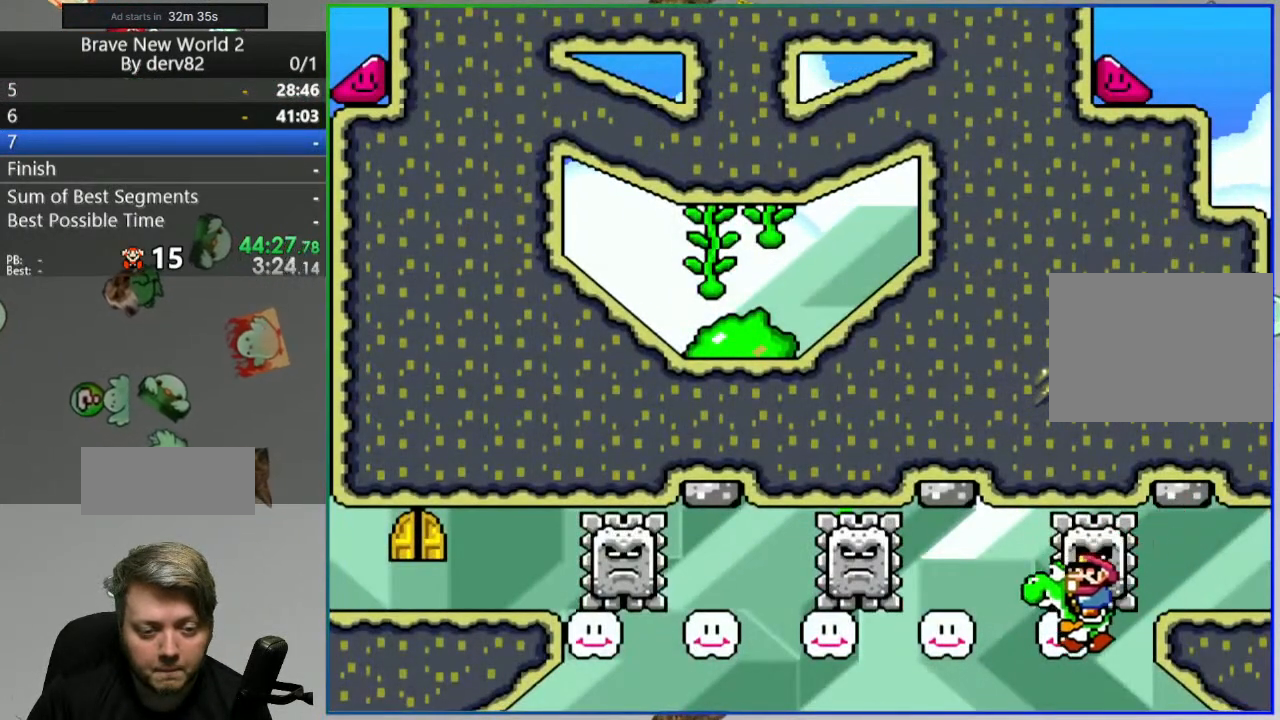
{"buttons": ["Y"], "events": [[50, "A", "down"], [300, "A", "up"], [450, "DPAD_LEFT", "up"]]}
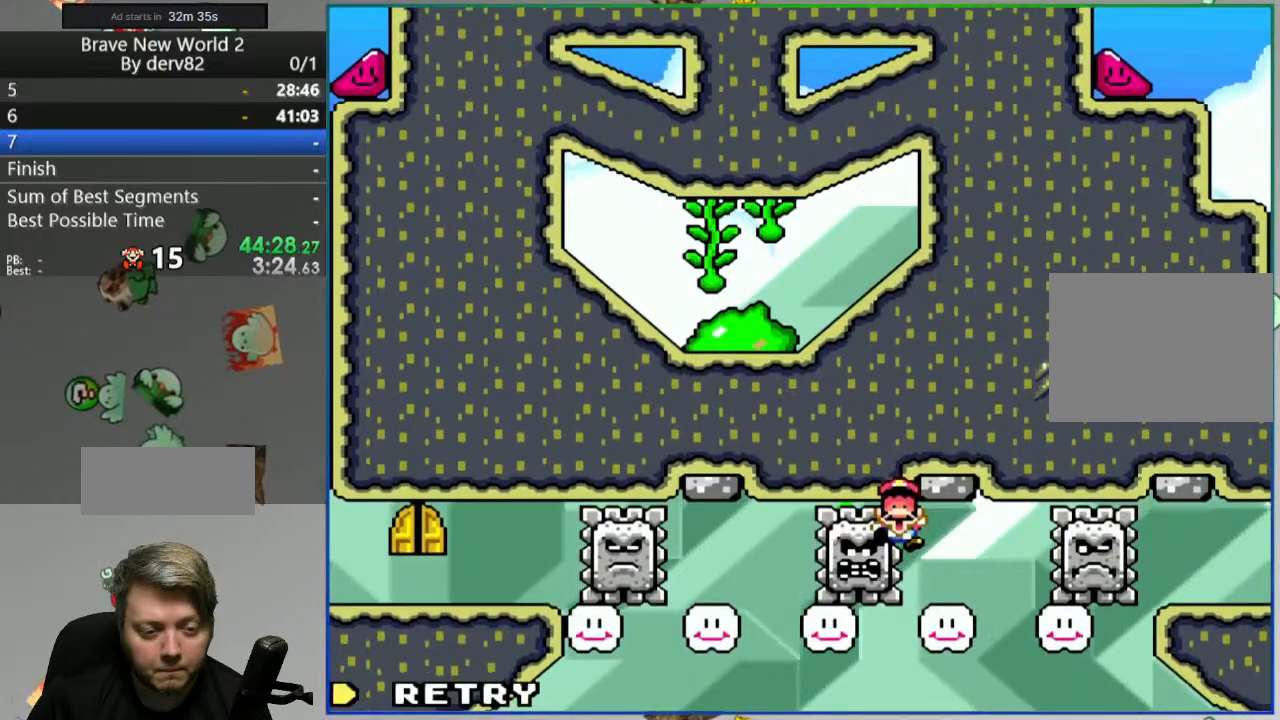
{"buttons": ["Y", "DPAD_LEFT"], "events": [[17, "Y", "up"], [200, "A", "down"], [267, "A", "up"], [317, "DPAD_LEFT", "down"], [400, "Y", "down"]]}
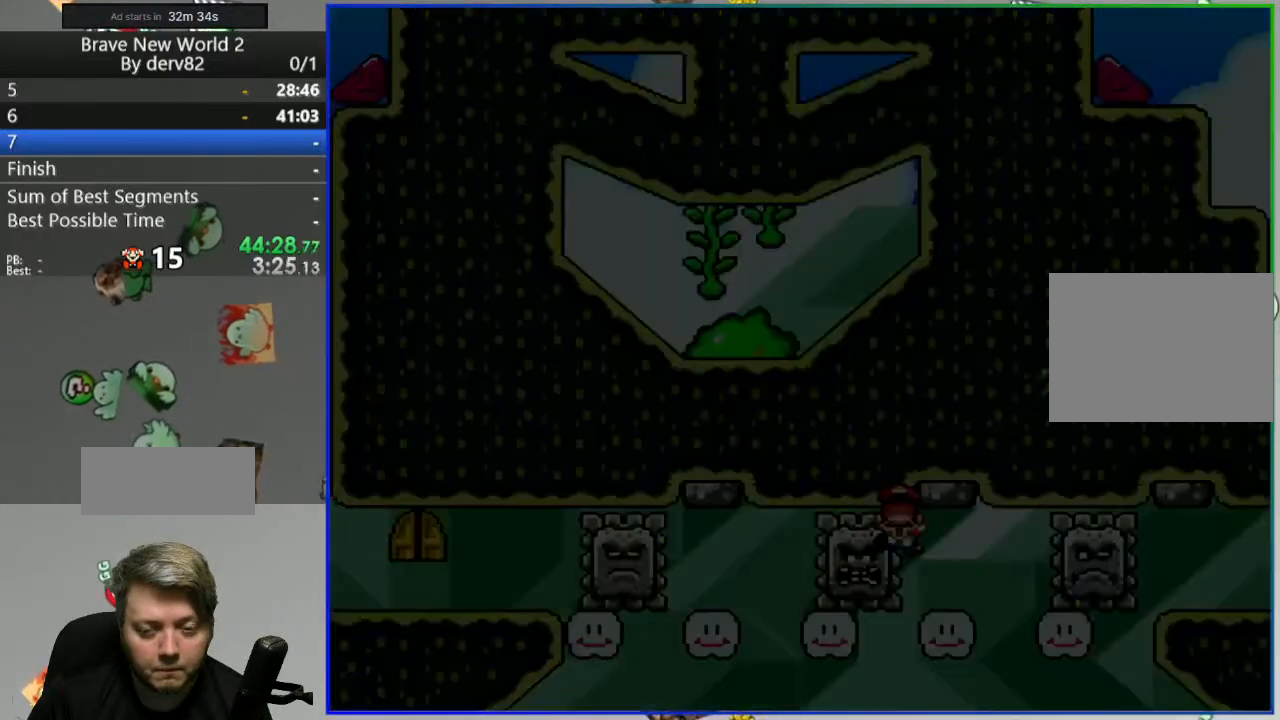
{"buttons": ["B", "Y", "DPAD_LEFT"], "events": [[150, "B", "down"]]}
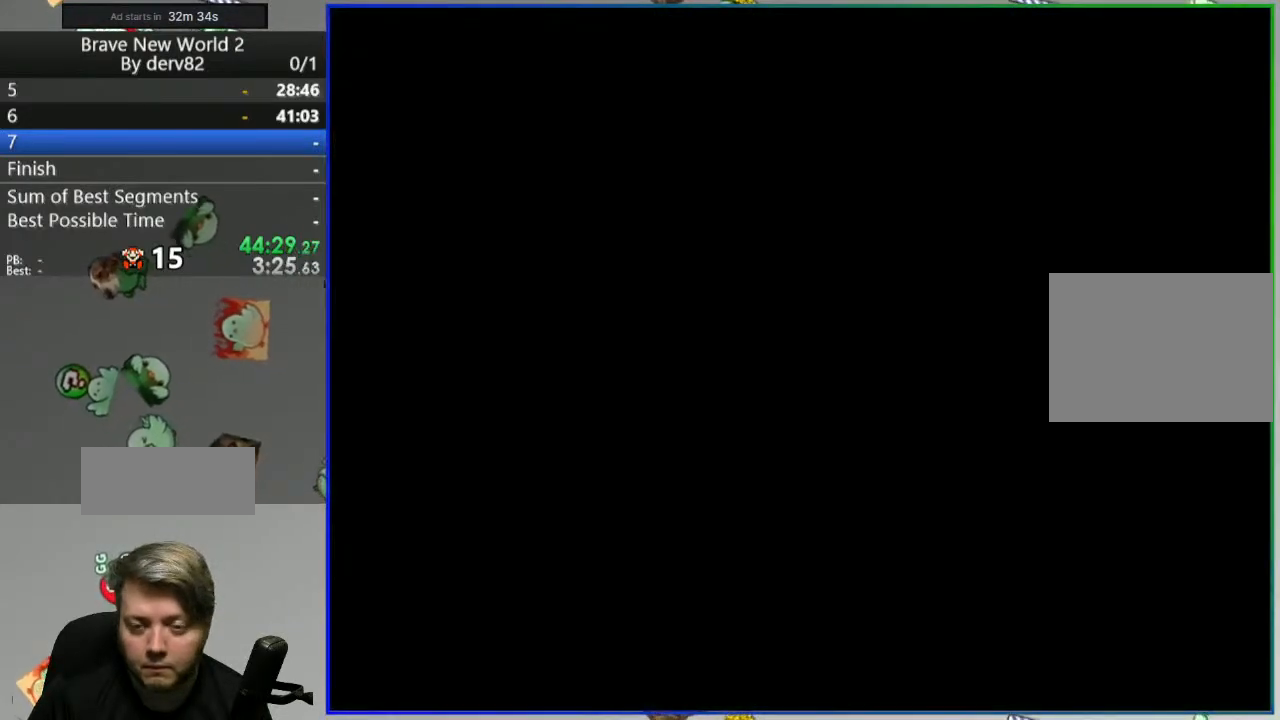
{"buttons": ["B", "Y", "DPAD_LEFT"], "events": []}
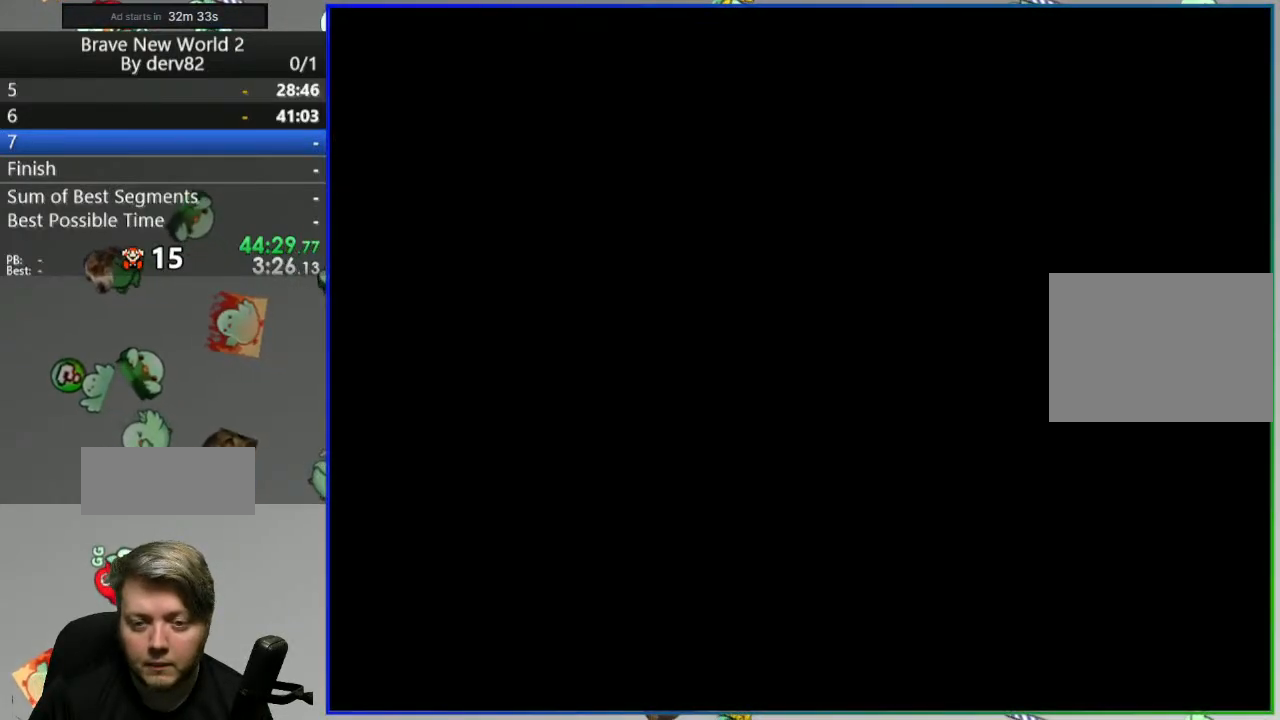
{"buttons": ["B", "Y", "DPAD_LEFT"], "events": []}
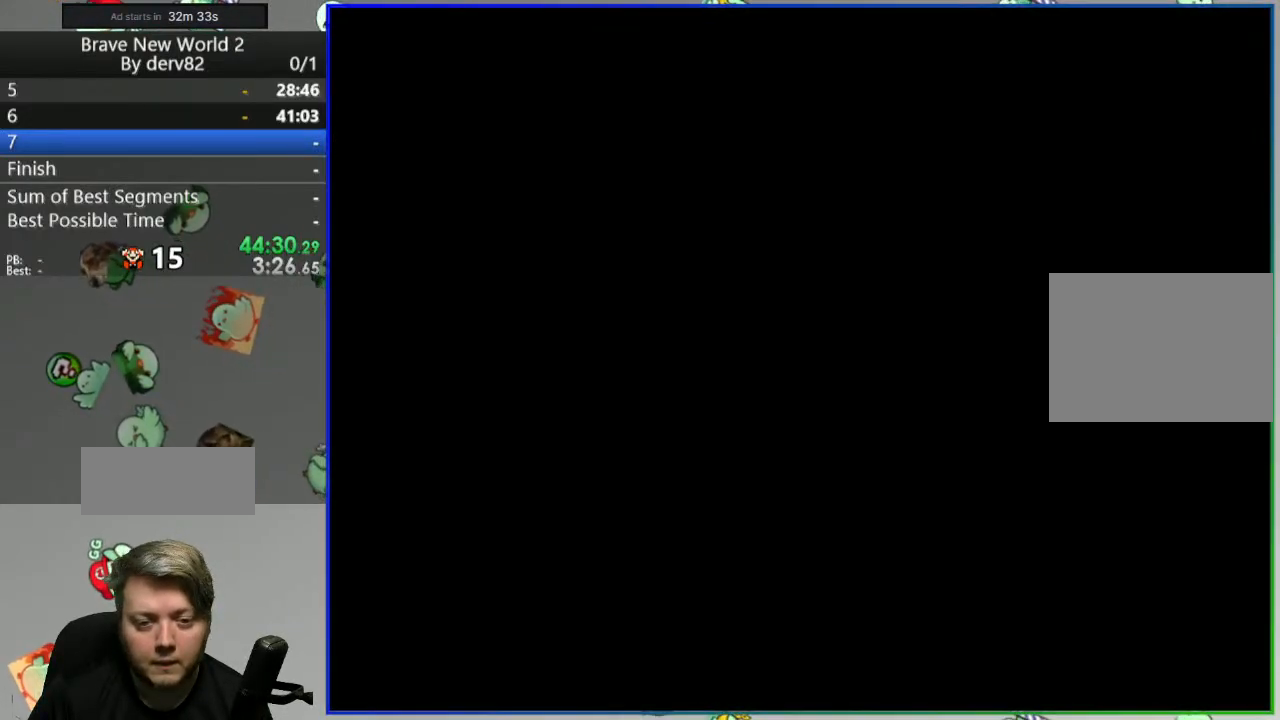
{"buttons": ["B", "Y", "DPAD_LEFT"], "events": []}
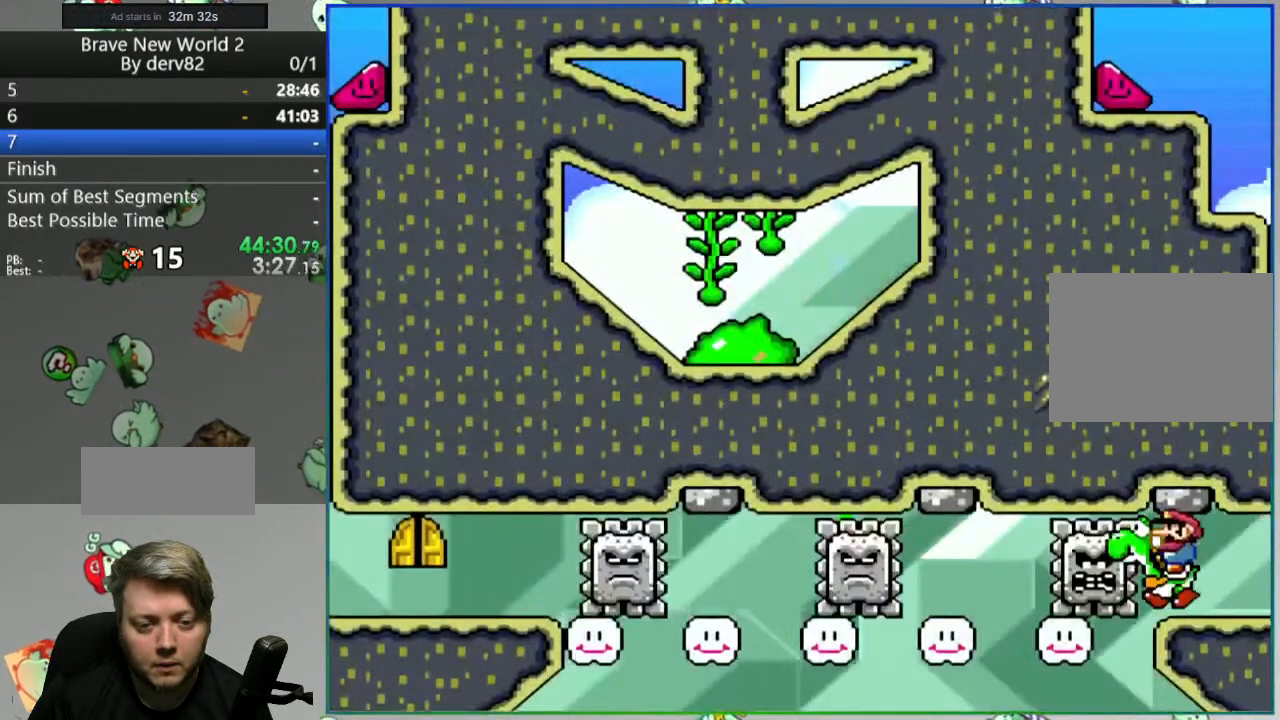
{"buttons": ["B", "Y", "DPAD_LEFT"], "events": [[67, "A", "down"], [217, "A", "up"]]}
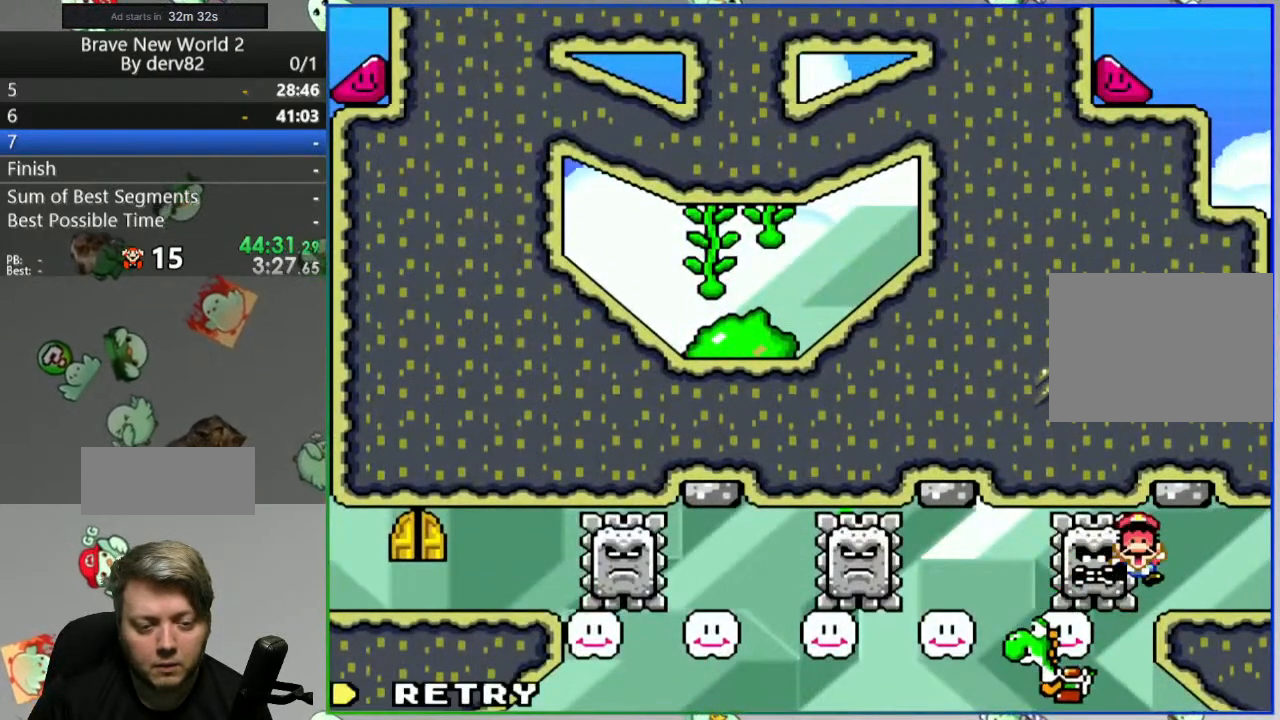
{"buttons": ["A"], "events": [[183, "Y", "up"], [217, "B", "up"], [250, "DPAD_LEFT", "up"], [317, "A", "down"]]}
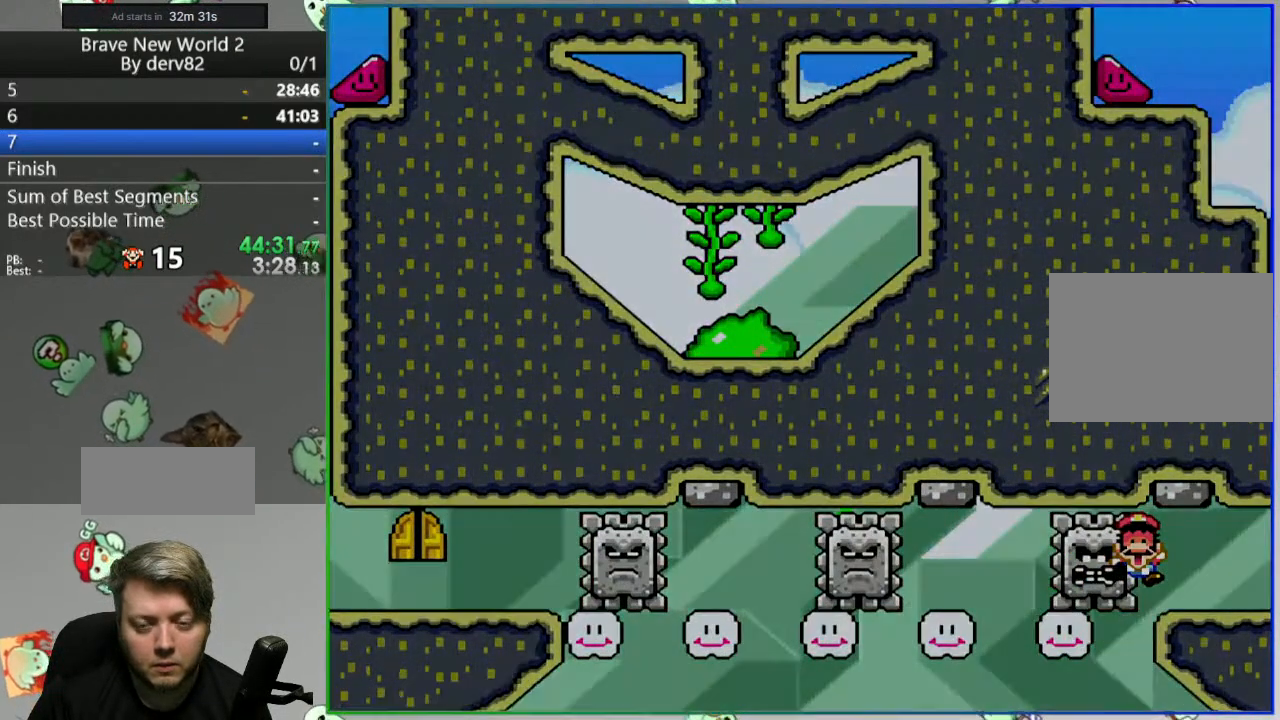
{"buttons": ["B", "Y"], "events": [[33, "A", "up"], [133, "Y", "down"], [200, "B", "down"]]}
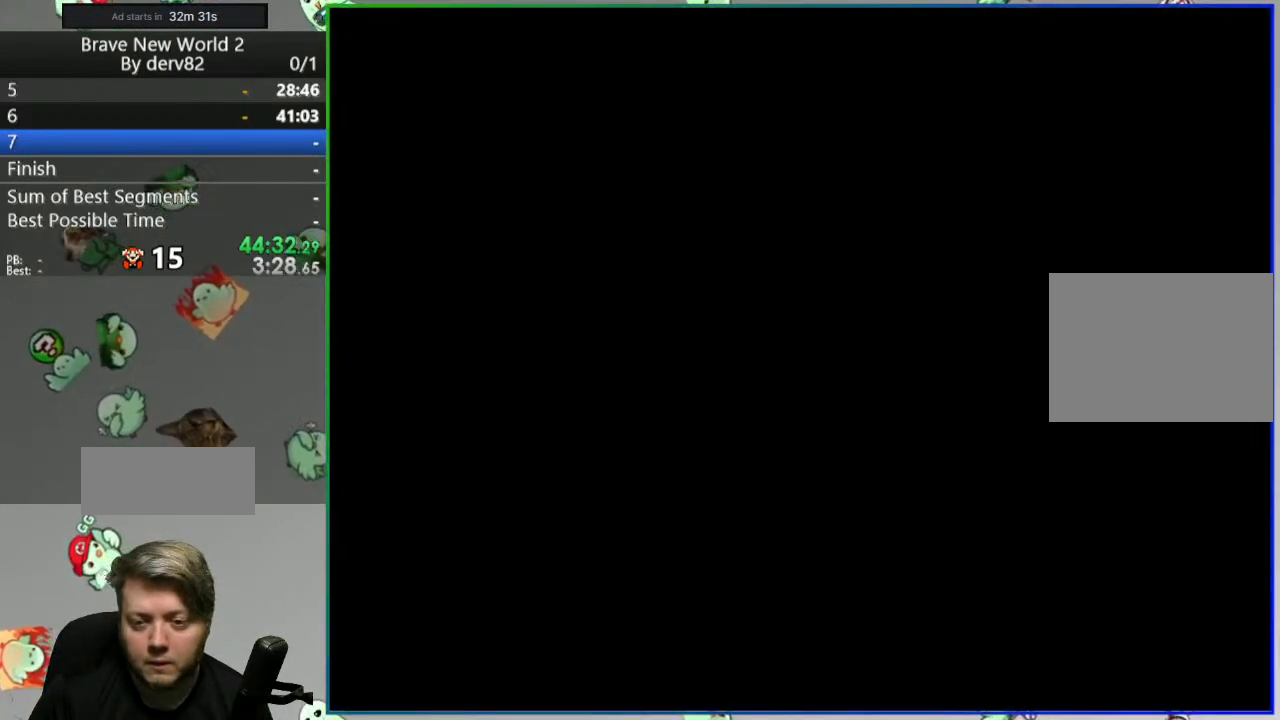
{"buttons": ["B", "Y"], "events": []}
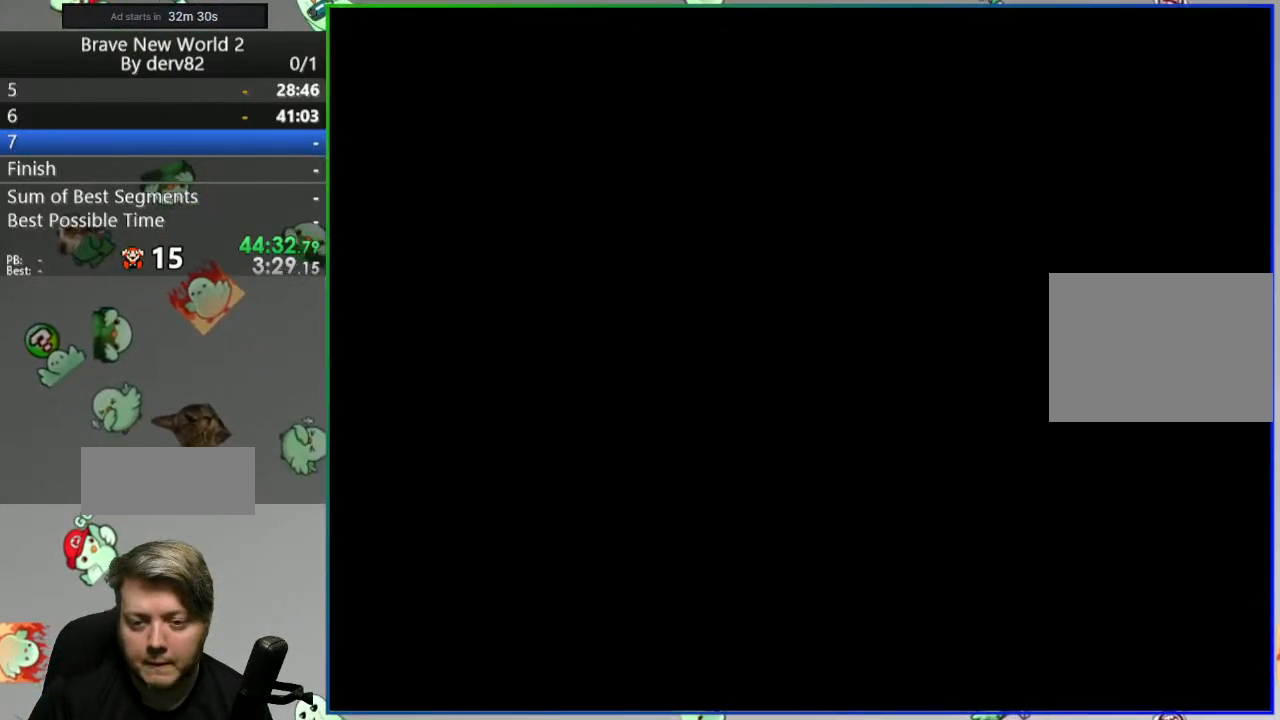
{"buttons": ["B", "Y"], "events": []}
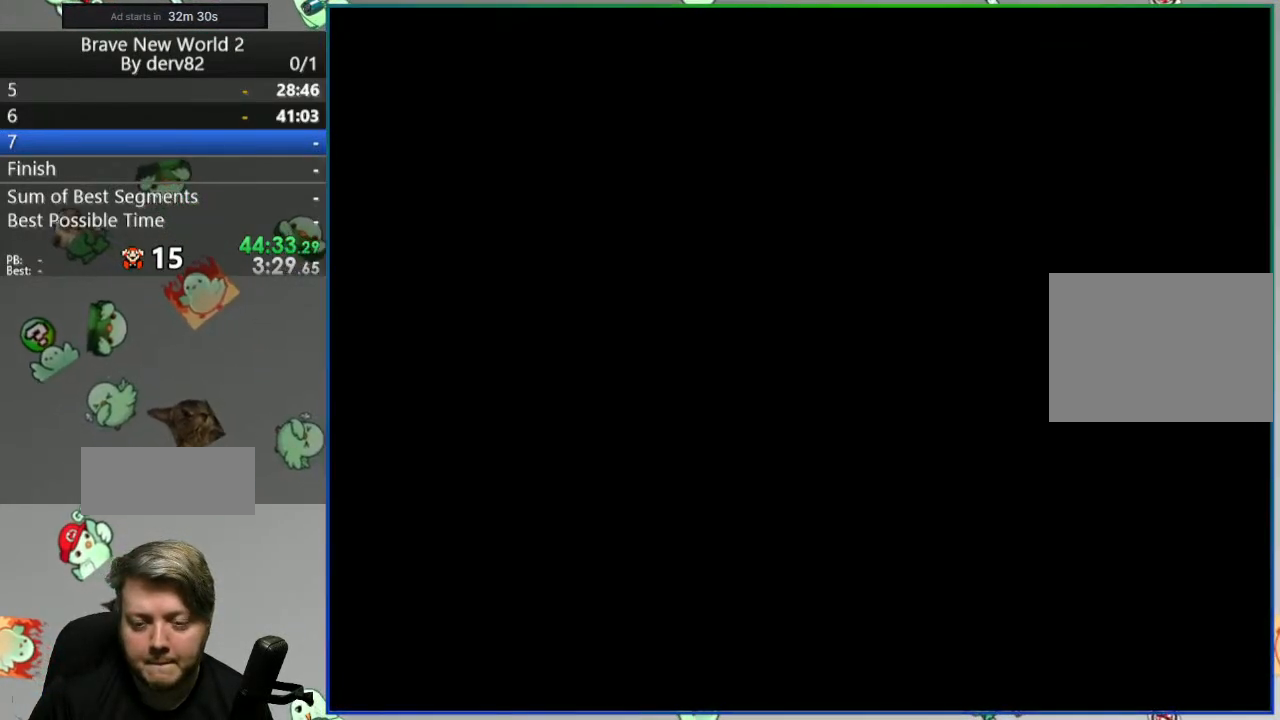
{"buttons": ["B", "Y"], "events": []}
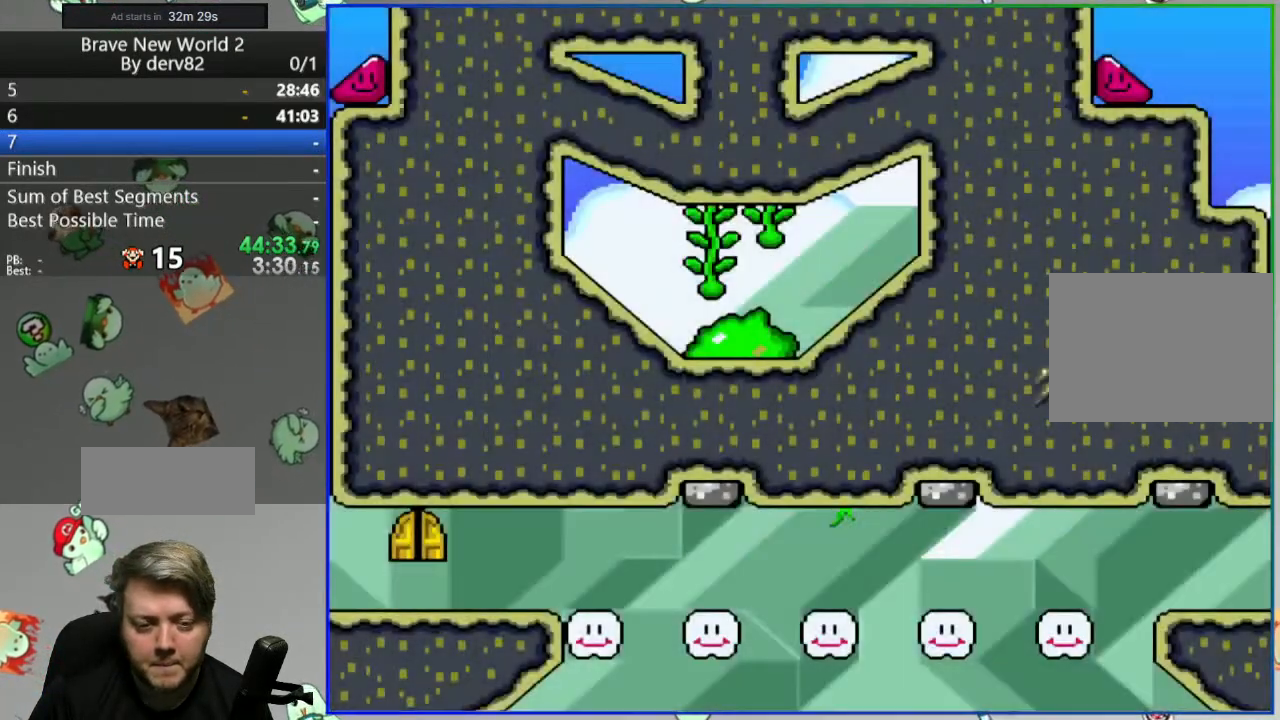
{"buttons": ["B", "Y", "DPAD_LEFT"], "events": [[400, "DPAD_LEFT", "down"], [417, "A", "down"], [500, "A", "up"]]}
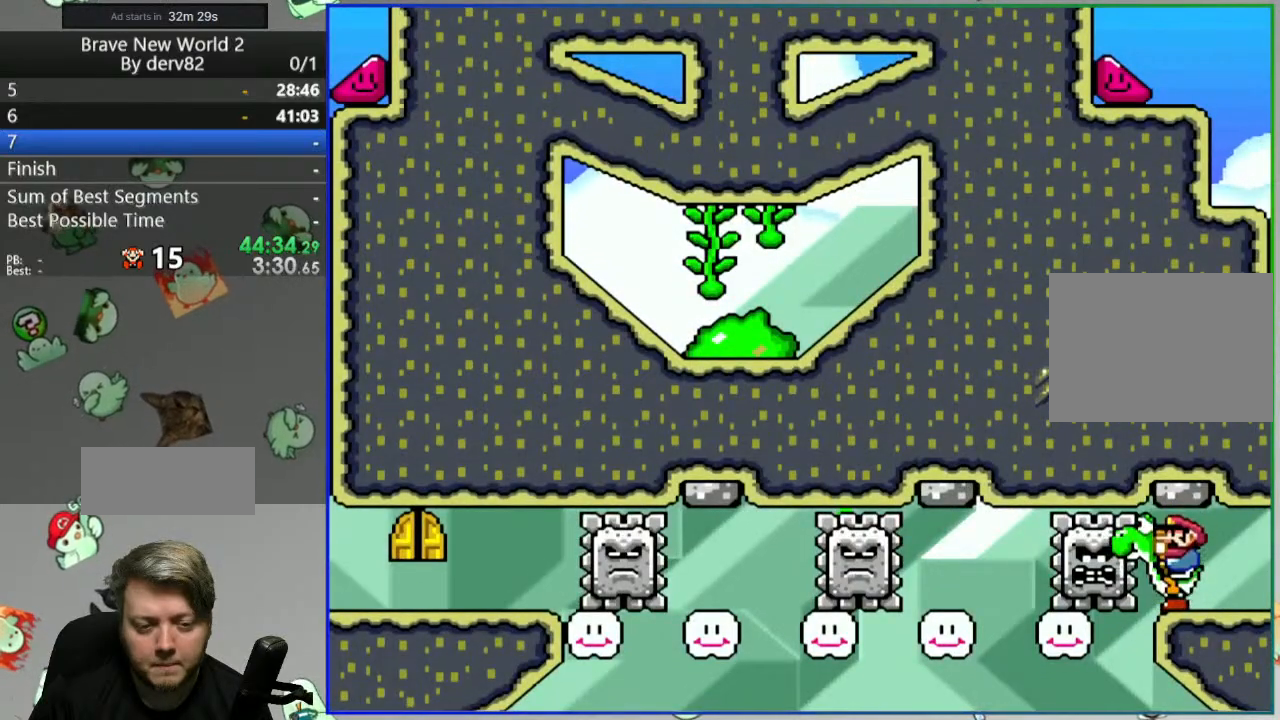
{"buttons": ["B", "Y", "DPAD_LEFT"], "events": []}
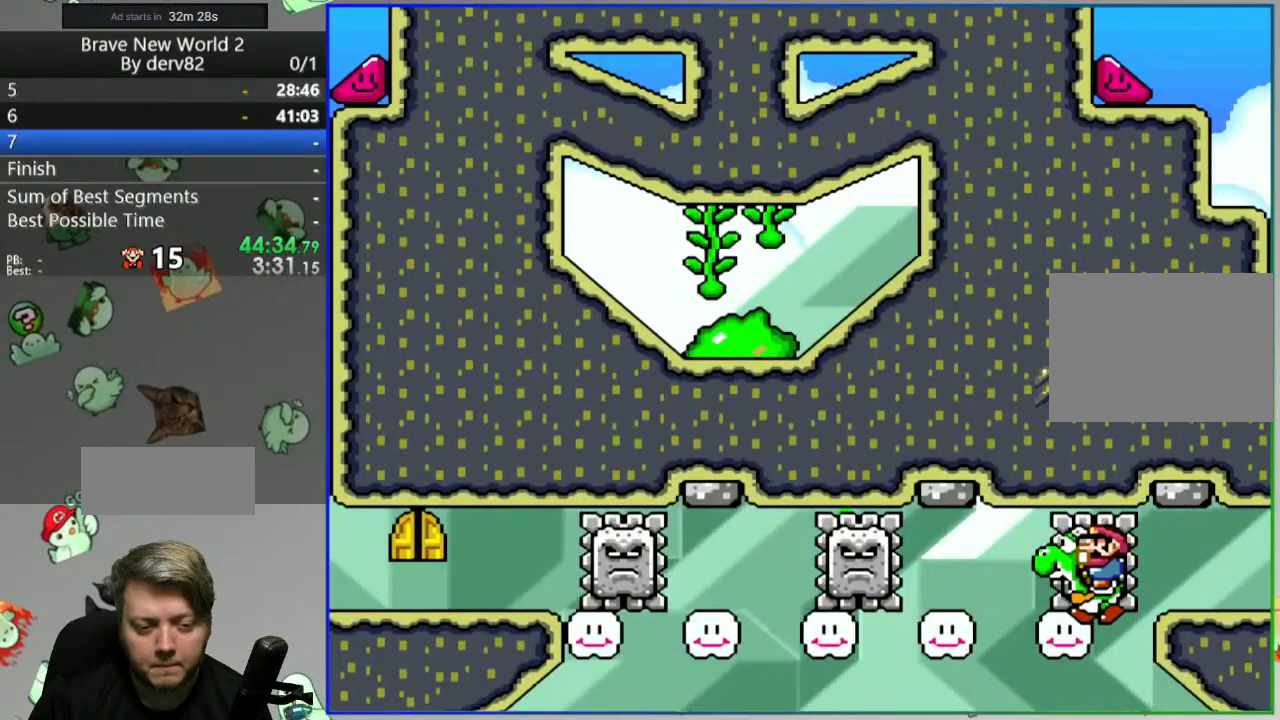
{"buttons": ["B", "Y", "DPAD_LEFT"], "events": [[183, "A", "down"], [300, "A", "up"]]}
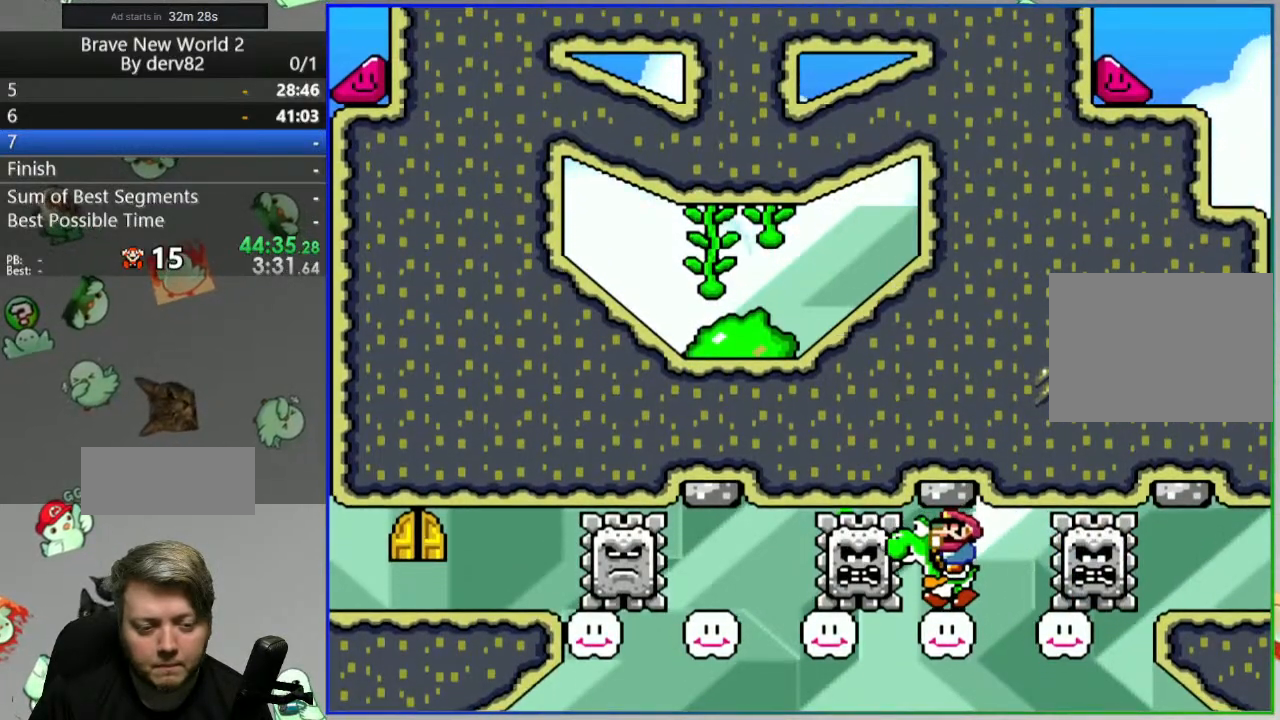
{"buttons": ["A", "B", "Y", "DPAD_LEFT"], "events": [[483, "A", "down"]]}
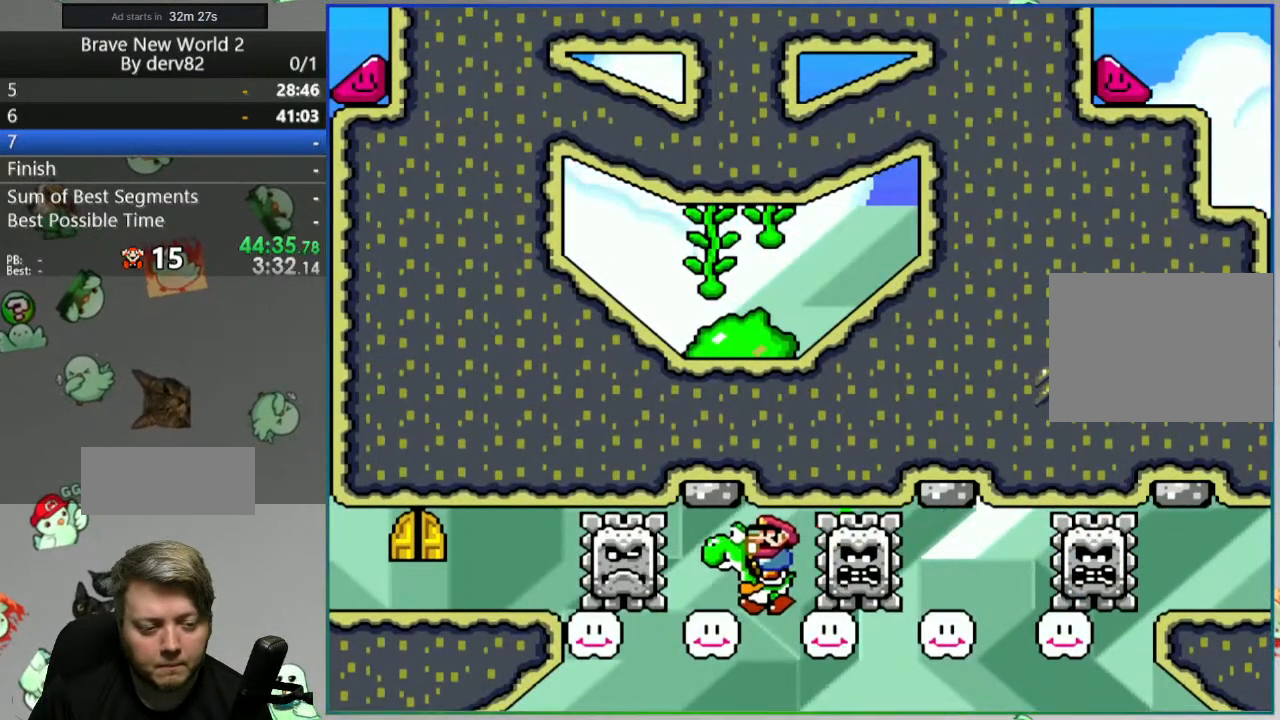
{"buttons": ["B", "Y", "DPAD_LEFT"], "events": [[100, "A", "up"]]}
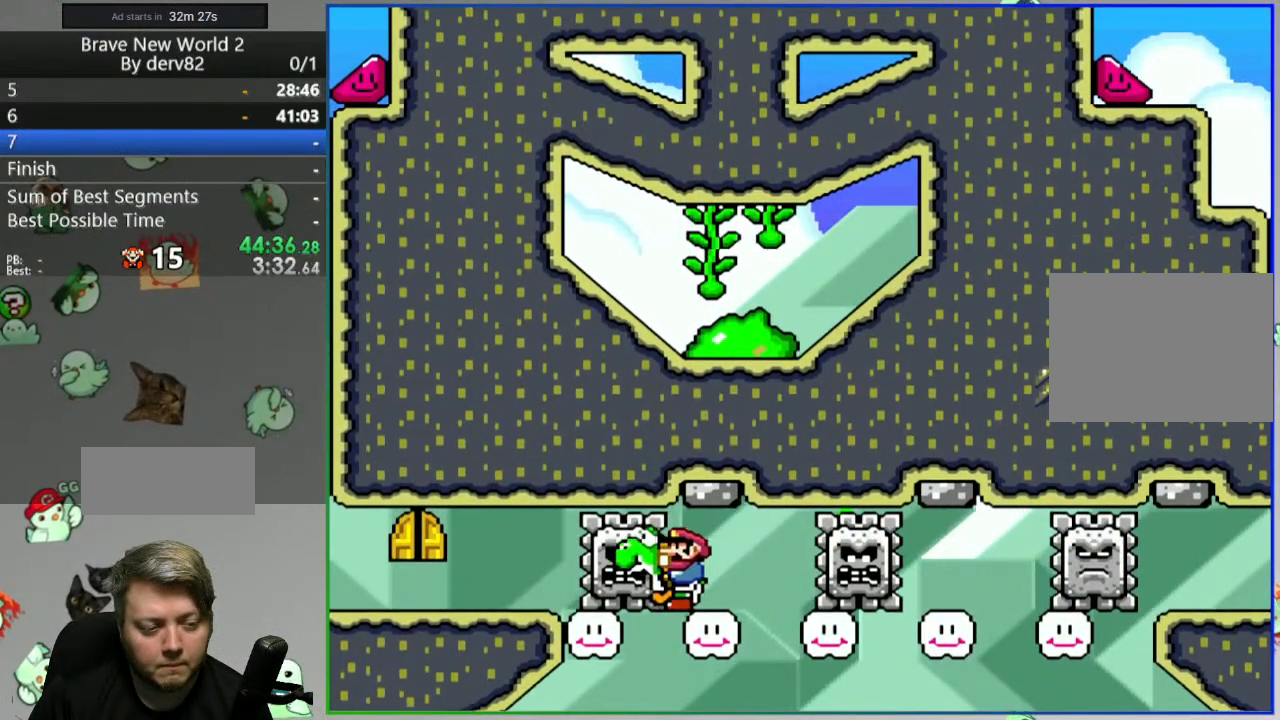
{"buttons": ["B", "Y", "DPAD_LEFT"], "events": []}
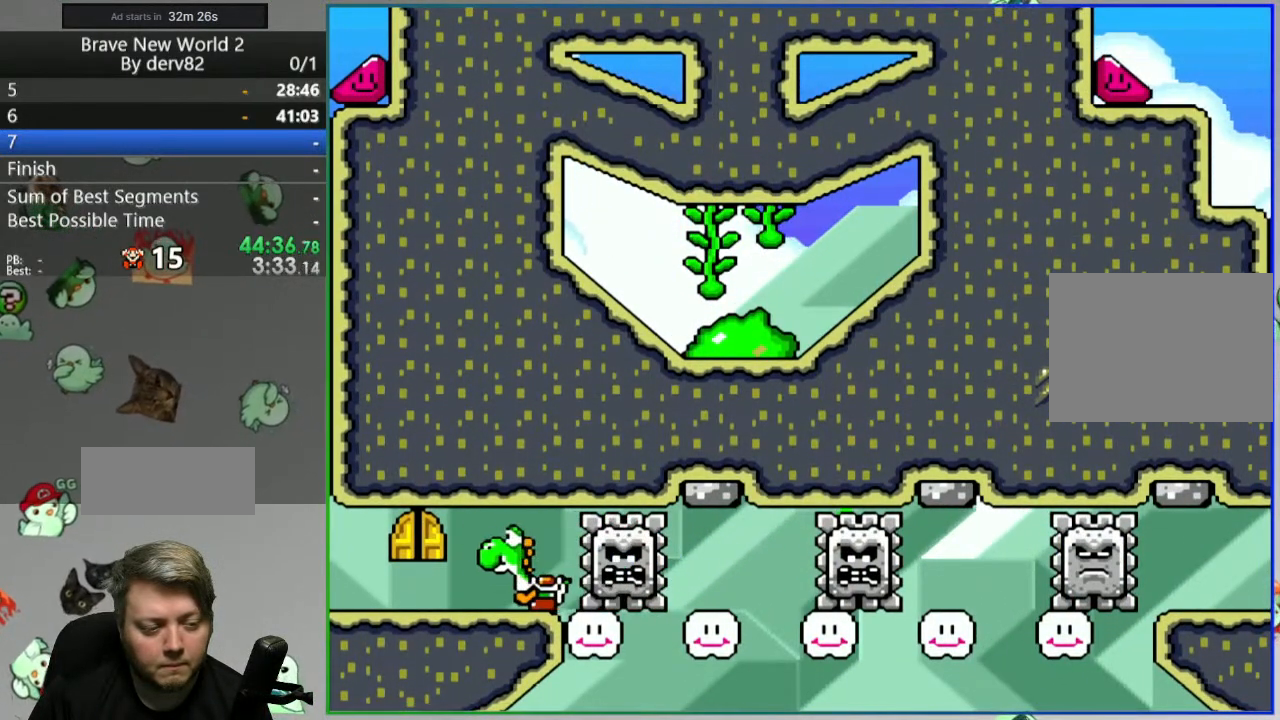
{"buttons": ["B", "Y"], "events": [[400, "DPAD_LEFT", "up"]]}